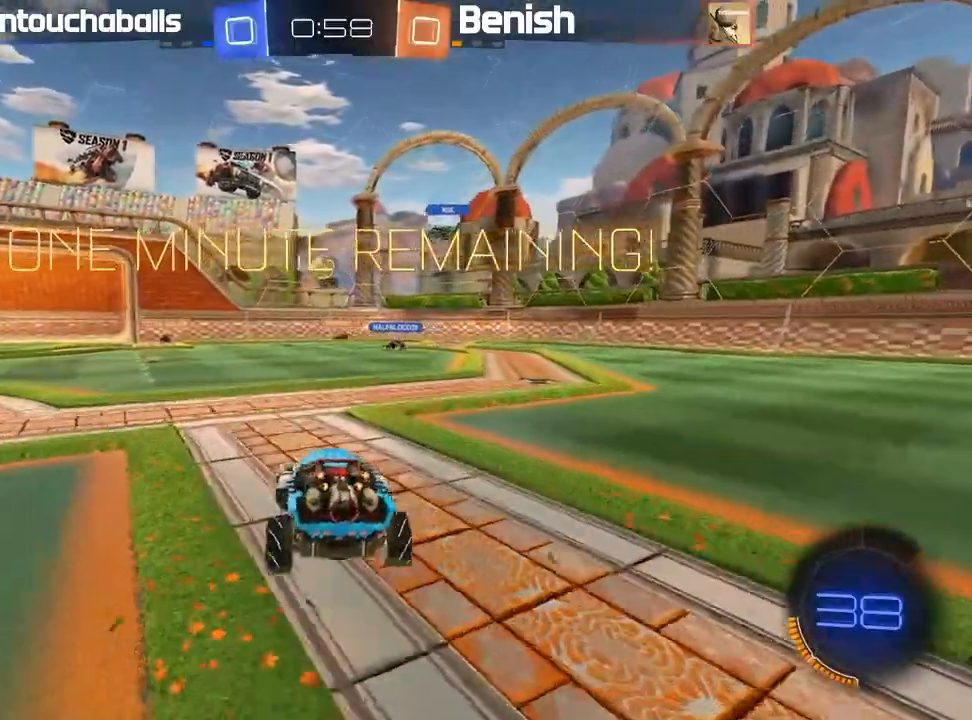
Gameplay with a controller (Xbox layout); each line is a JSON object with the inputs held at the frame after it. "events" lists button and stick changes between this image and that frame as [ms after this image, input, new state], when the widget could be followed in between. Not read: right_stick.
{"buttons": ["R2"], "left_stick": "left", "events": [[67, "L1", "down"], [183, "L1", "up"]]}
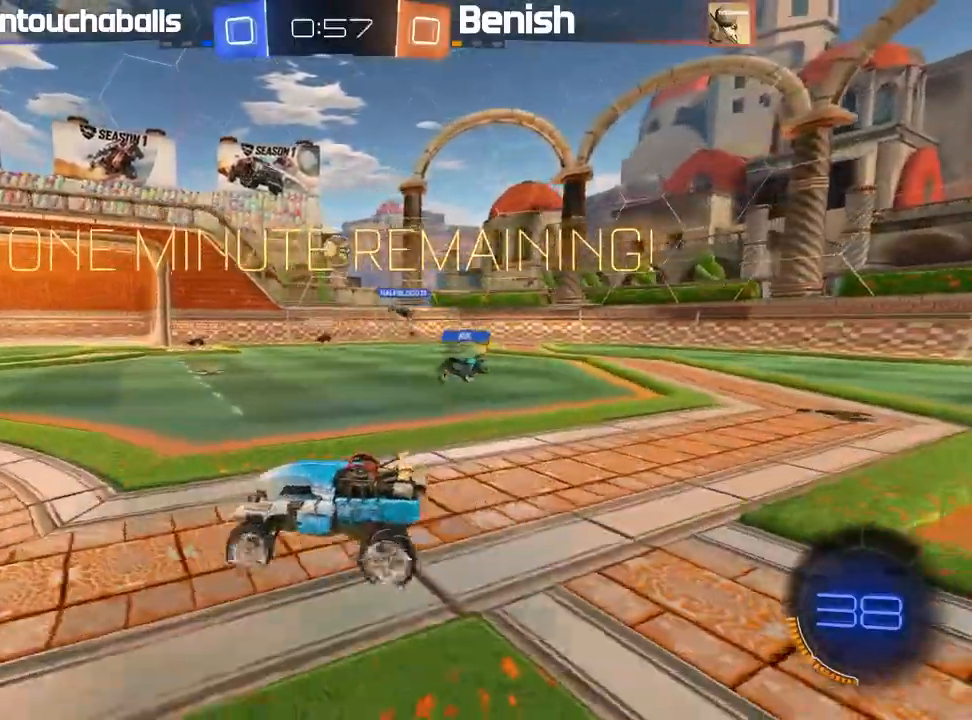
{"buttons": ["B", "R2"], "left_stick": "left", "events": [[117, "left_stick", "center"], [183, "left_stick", "left"], [367, "B", "down"]]}
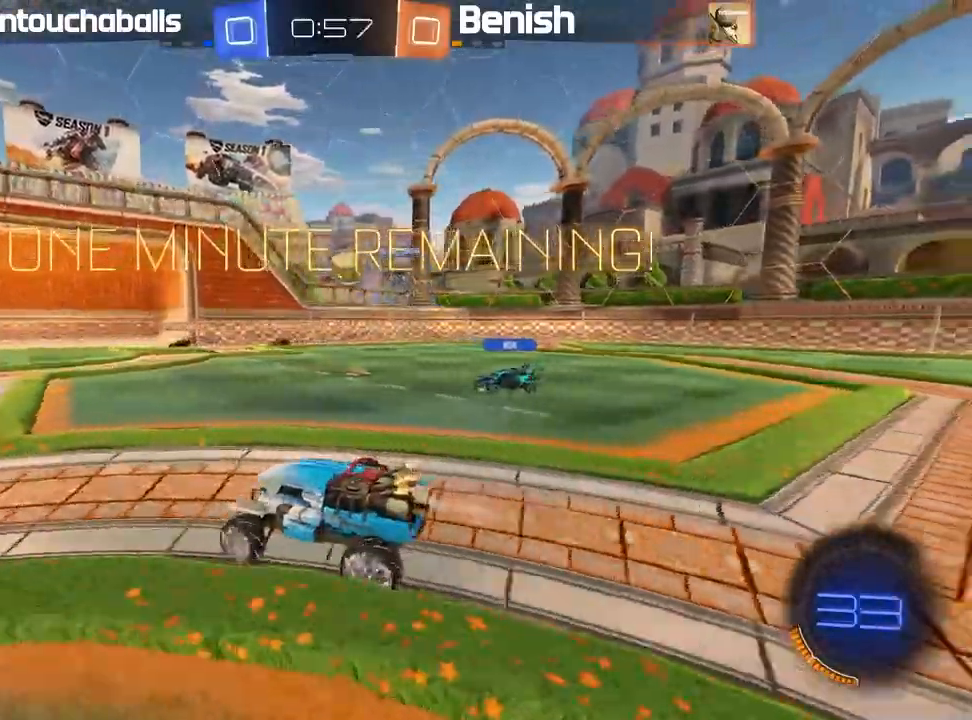
{"buttons": ["R2"], "left_stick": "left", "events": [[33, "left_stick", "right"], [133, "left_stick", "center"], [200, "left_stick", "left"], [217, "B", "up"]]}
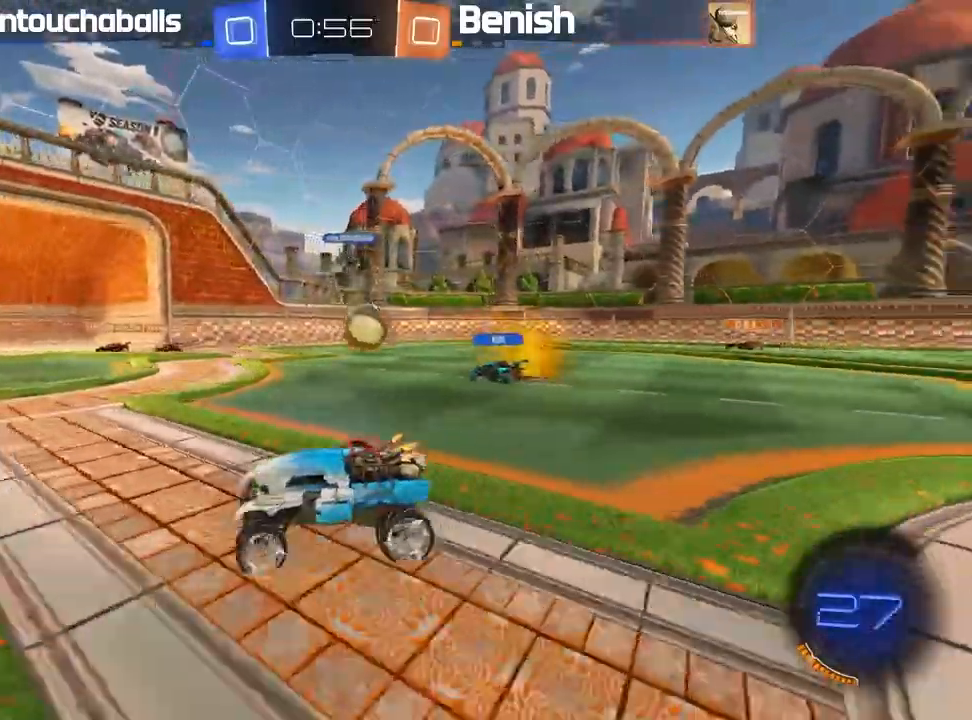
{"buttons": ["R2"], "left_stick": "left", "events": []}
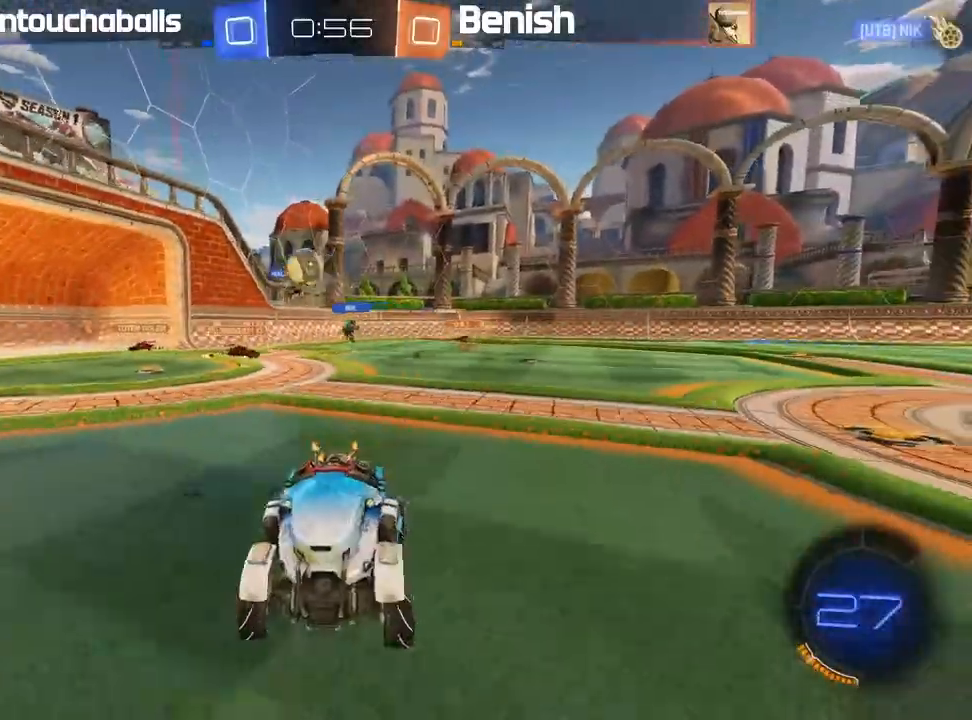
{"buttons": ["B", "R2"], "left_stick": "left", "events": [[33, "left_stick", "center"], [133, "left_stick", "left"], [250, "L1", "down"], [383, "L1", "up"], [450, "B", "down"]]}
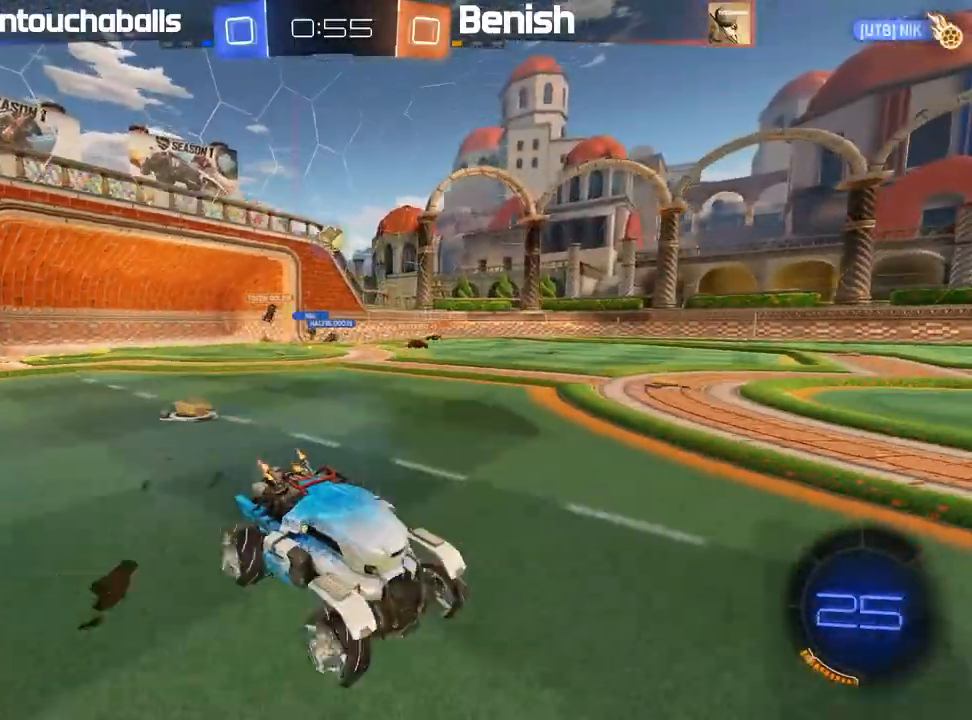
{"buttons": ["R2"], "left_stick": "center", "events": [[233, "left_stick", "center"], [383, "left_stick", "right"], [483, "left_stick", "center"], [500, "B", "up"]]}